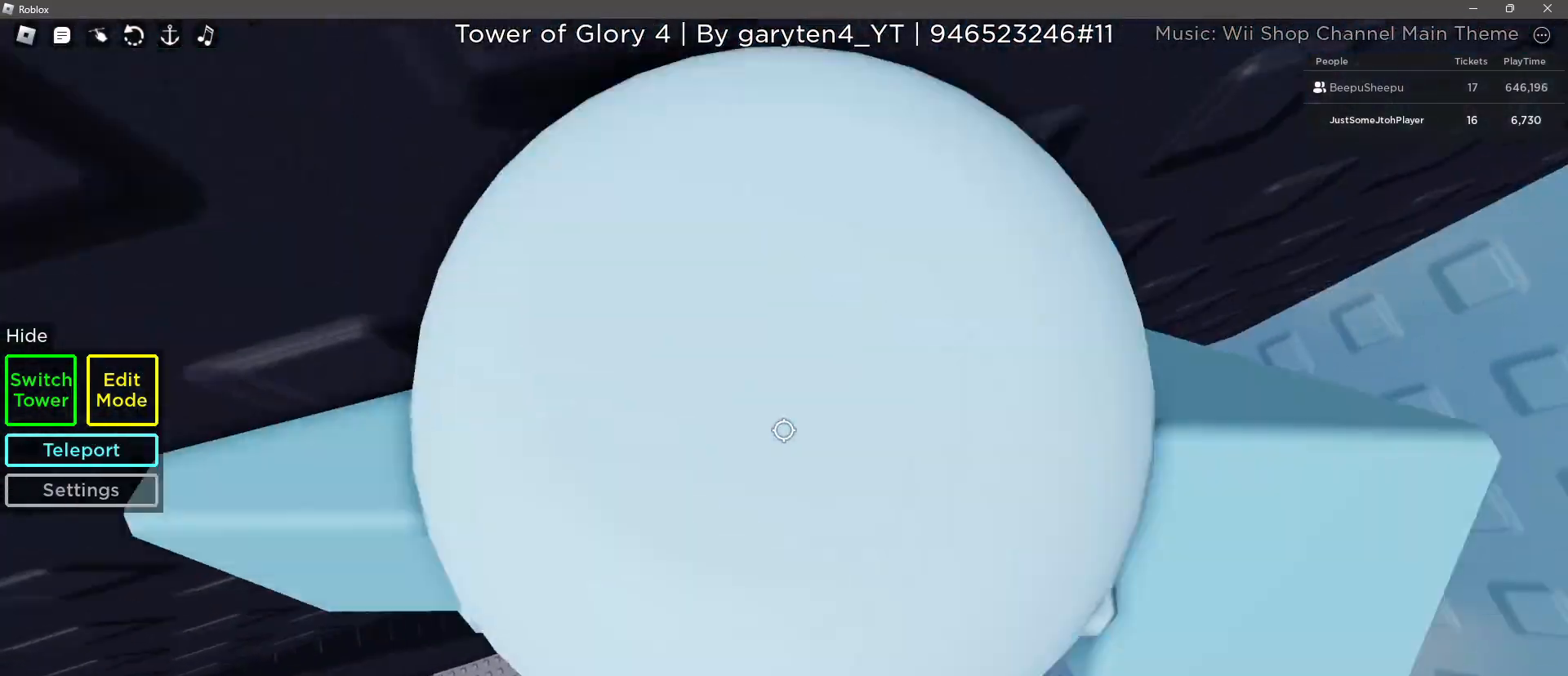
Gameplay with keyboard and mouse; each line is a JSON object with the keys and mouse buttons held at the frame after it. "events" lists presses ("down") and releases ("up") of "1", "2", "3", "4", "5", "a", "alt", "c", "caps_lock", "ctrl", "d", "e", "f", "g", "q", "r", "s", "shift", "space", "t", "tab", "v", "w", "x", "z", "mouse_left", "mouse_wheel" and "mouse_right" between this image and that frame as [ms after this image, input, new state], when the widget could be followed in between. "mouse_left", "mouse_wheel", "mouse_right" = the "left", "wheel", "right" buttons of the "mouse" list. No other keys are recorded. "wheel" means that the mouse wheel is clicked or scrolled. Not read: mouse_move.
{"keys": [], "mouse": ["right"], "events": [[33, "w", "up"], [217, "mouse_wheel", "up"]]}
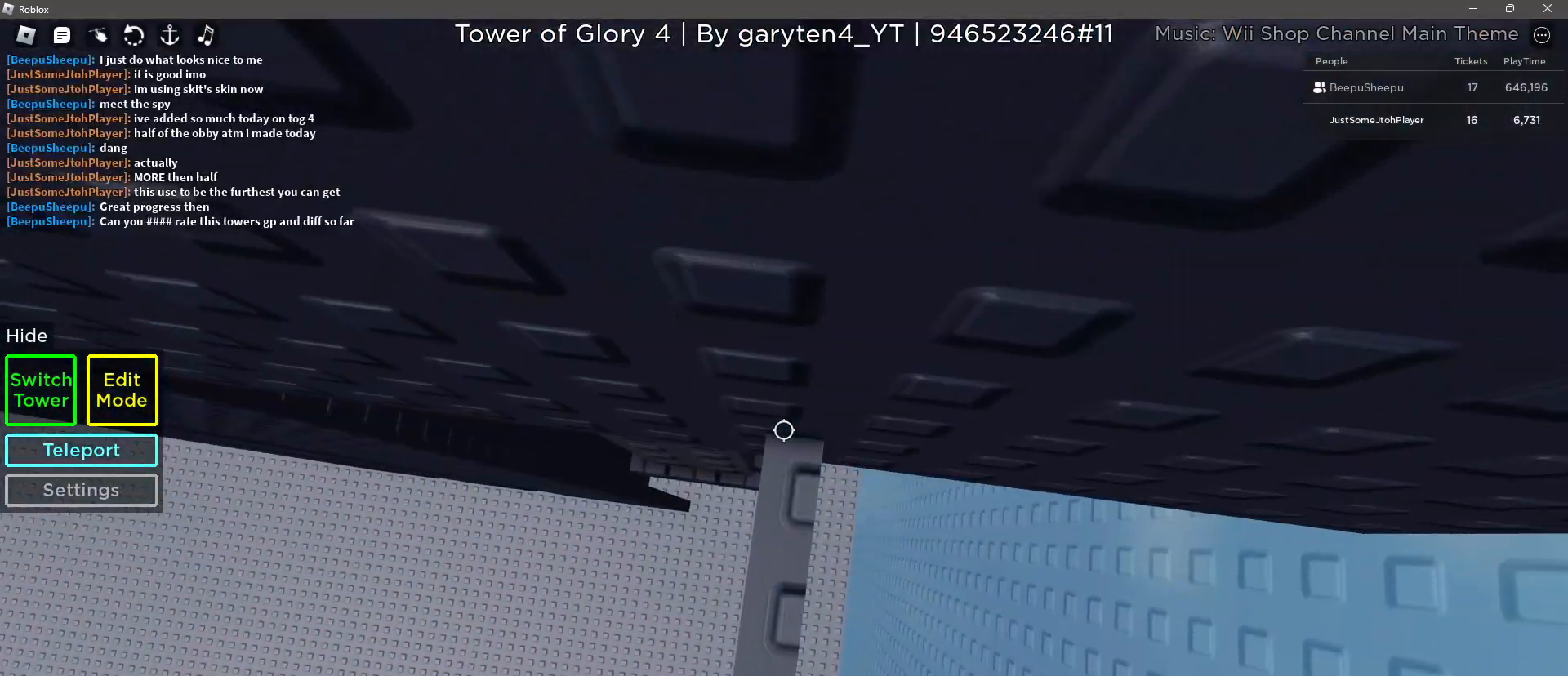
{"keys": ["a"], "mouse": ["right"], "events": [[83, "shift", "down"], [183, "shift", "up"], [467, "a", "down"]]}
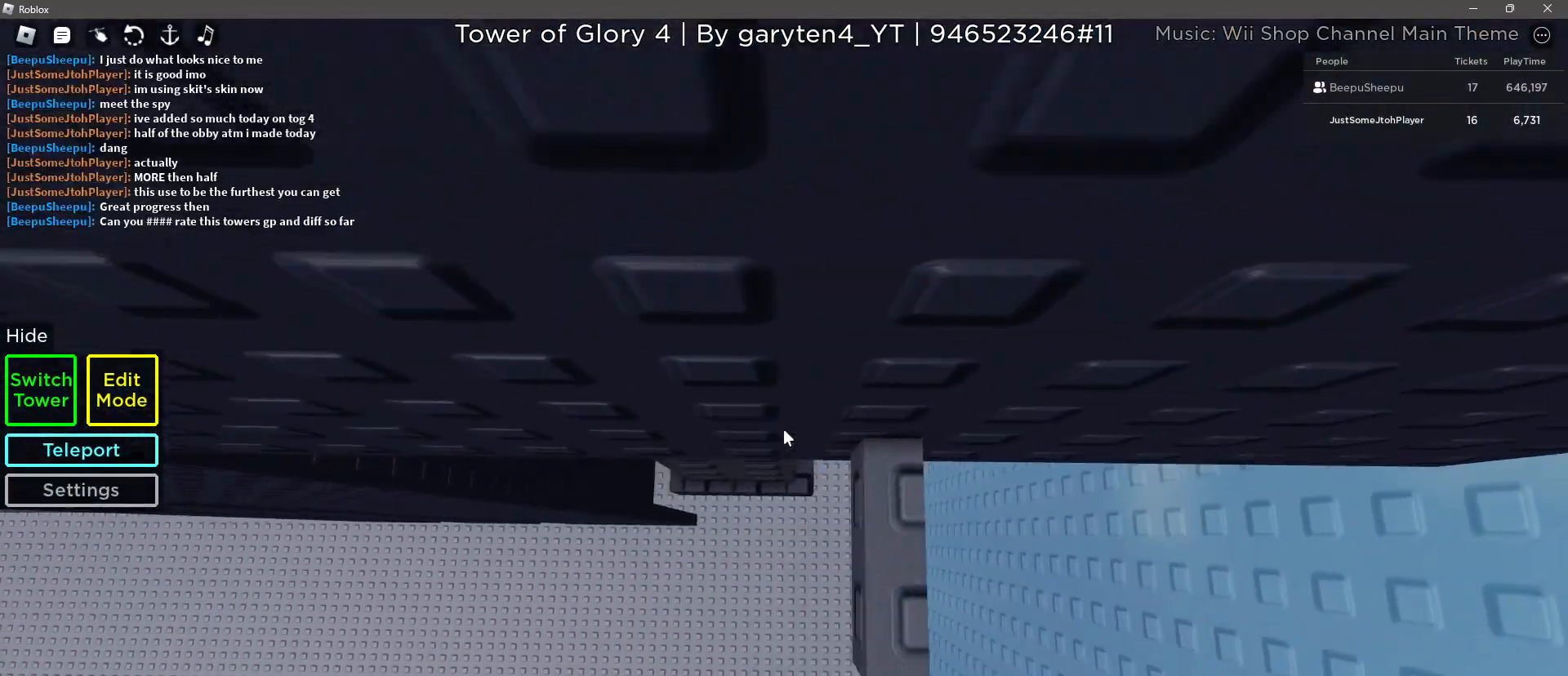
{"keys": ["a"], "mouse": [], "events": [[100, "space", "down"], [300, "space", "up"], [383, "mouse_right", "up"]]}
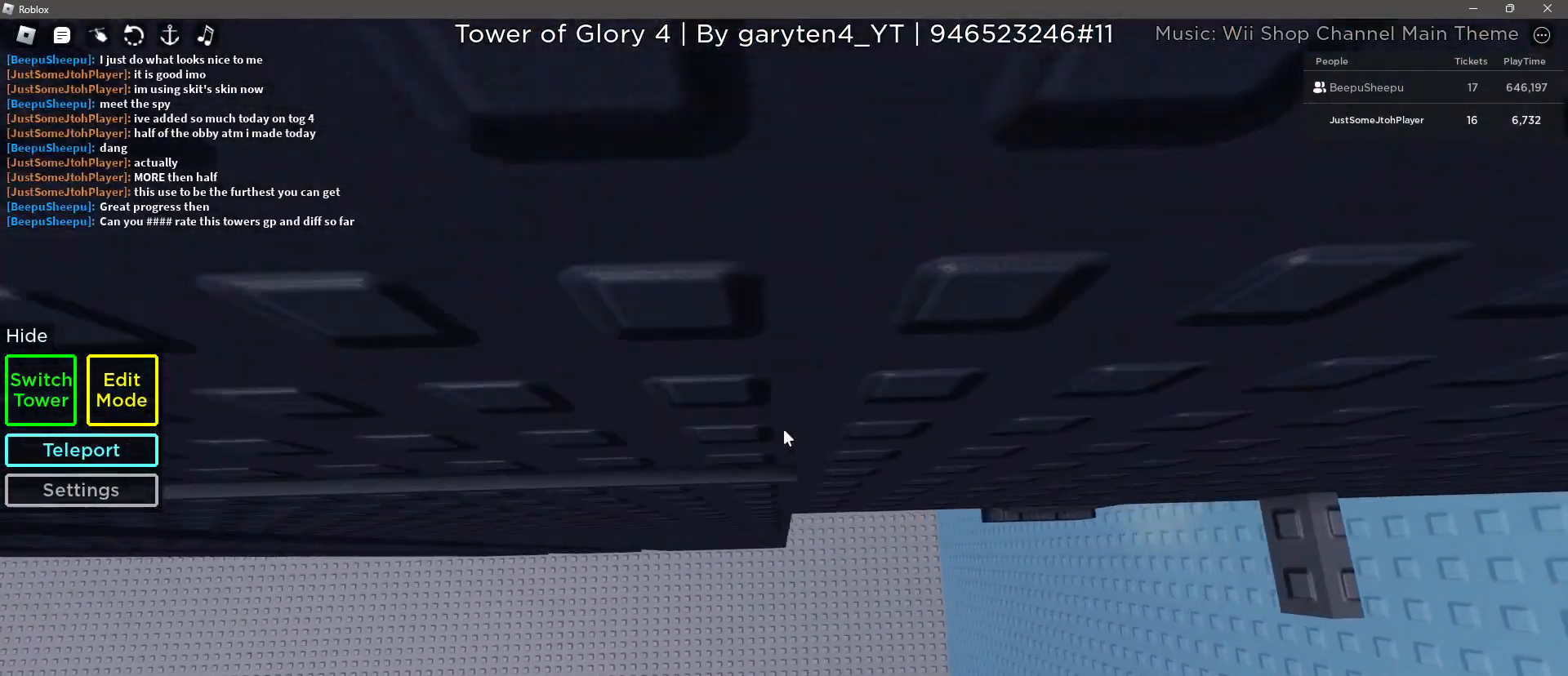
{"keys": ["a", "w"], "mouse": [], "events": [[33, "w", "down"]]}
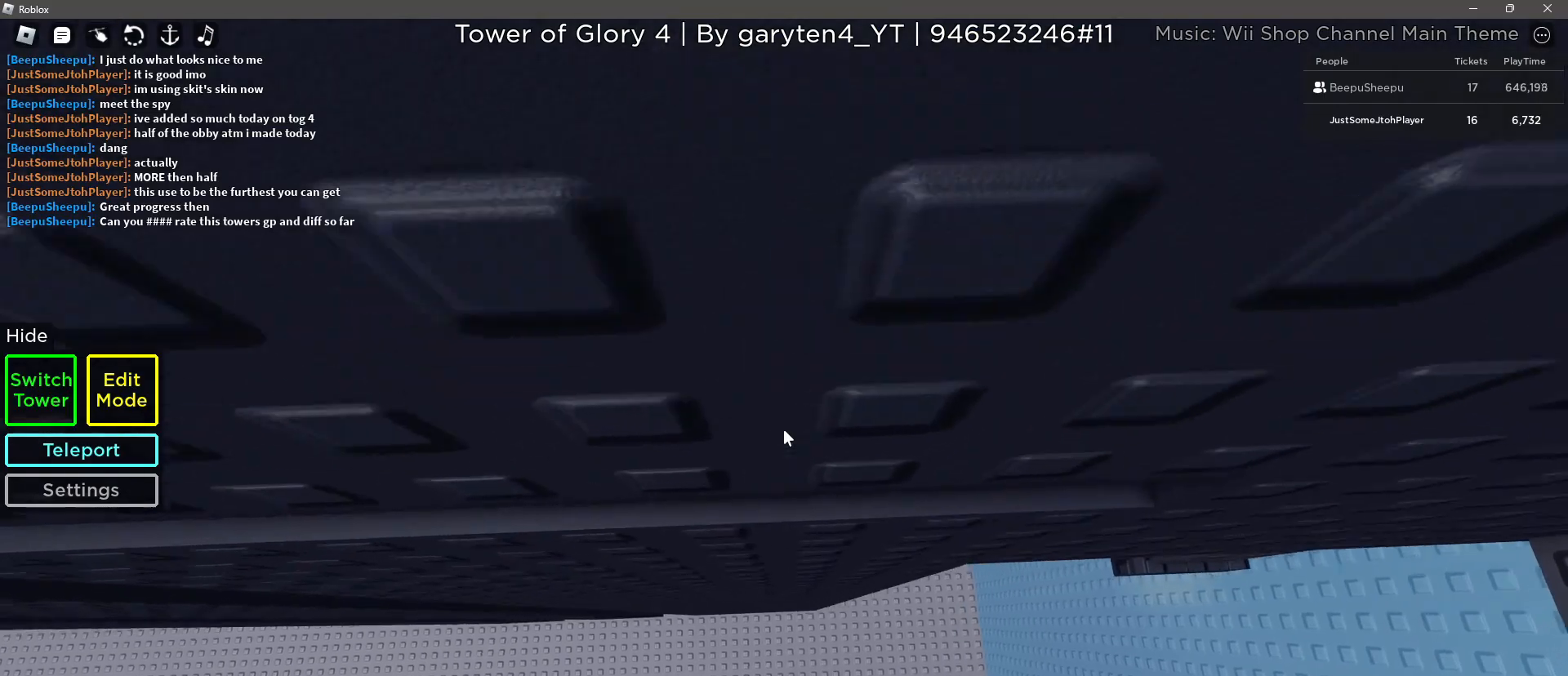
{"keys": ["a", "w"], "mouse": [], "events": []}
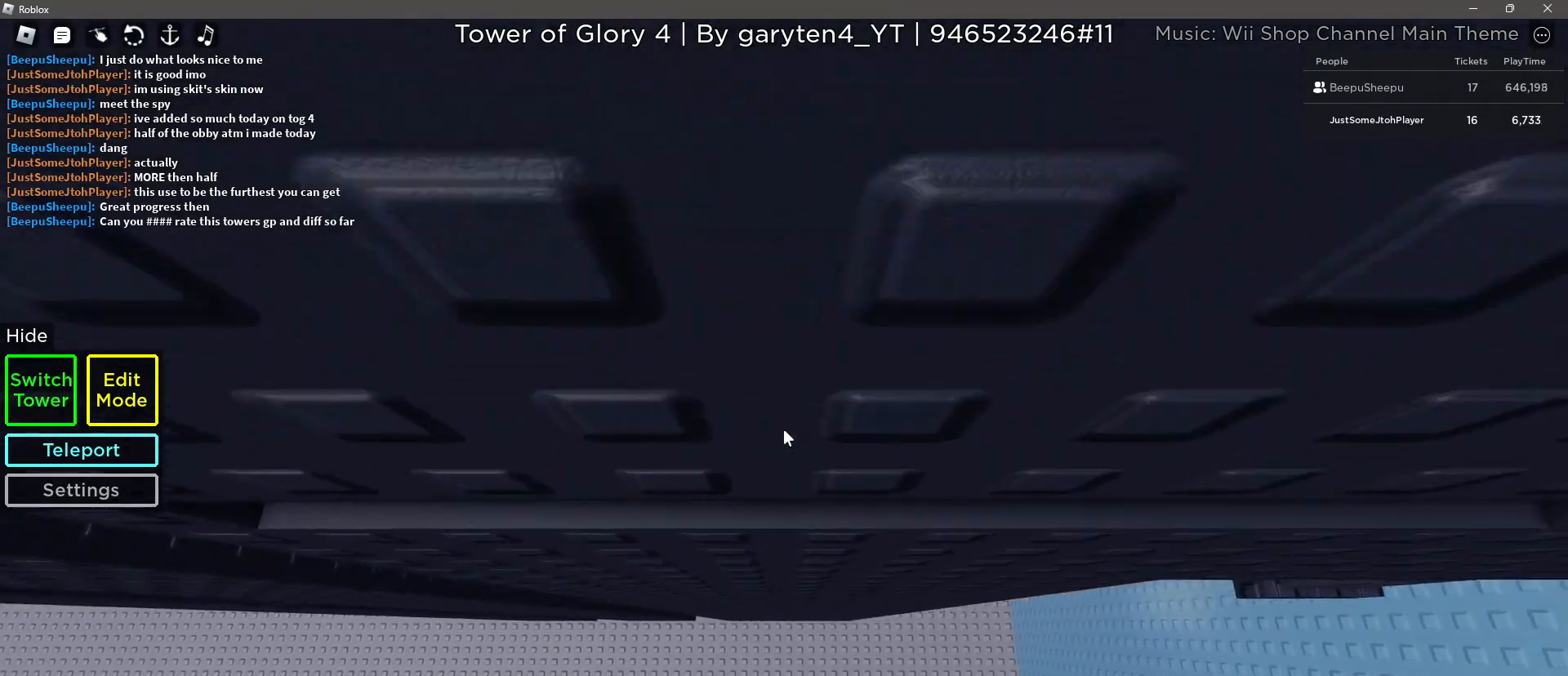
{"keys": [], "mouse": ["right"], "events": [[17, "mouse_right", "down"], [433, "a", "up"], [433, "w", "up"]]}
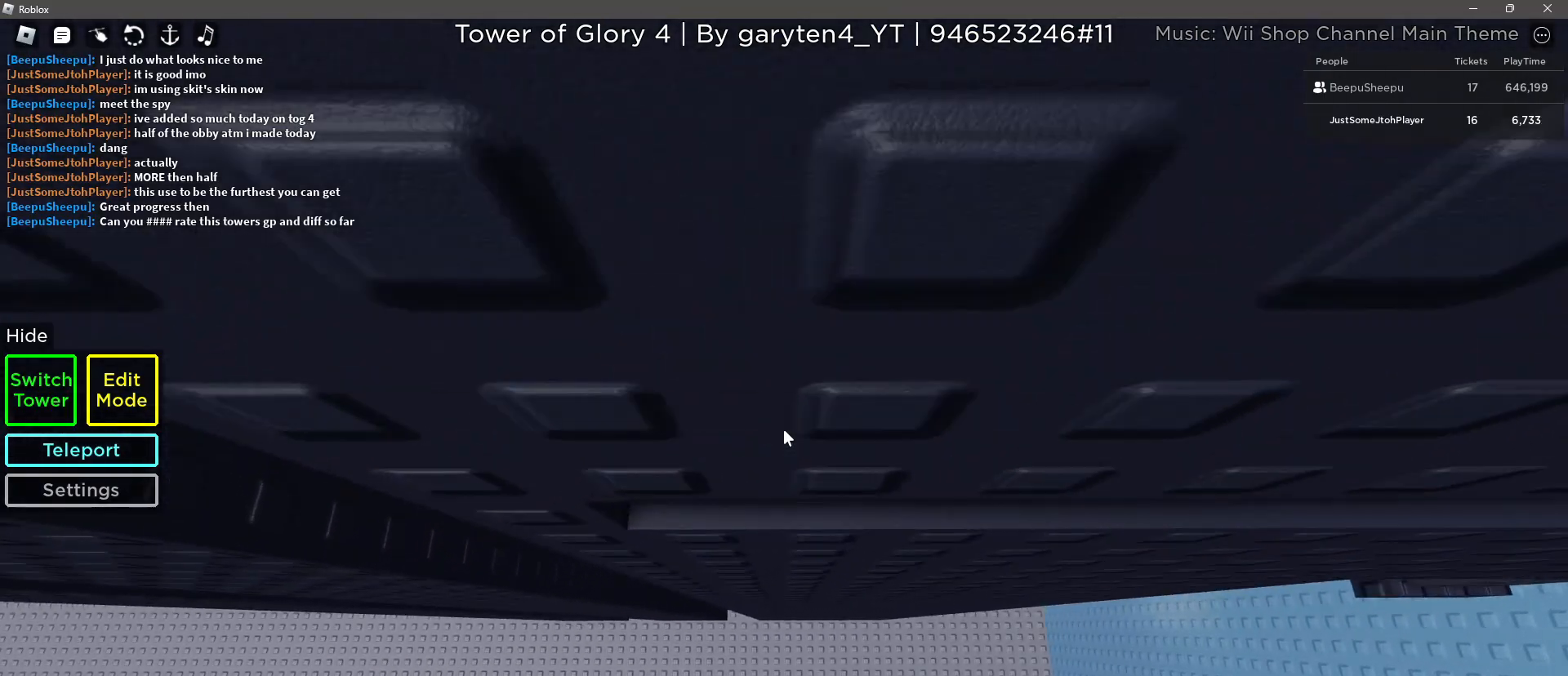
{"keys": ["a", "w"], "mouse": ["right"], "events": [[117, "a", "down"], [117, "w", "down"], [167, "a", "up"], [217, "w", "up"], [450, "a", "down"], [450, "w", "down"]]}
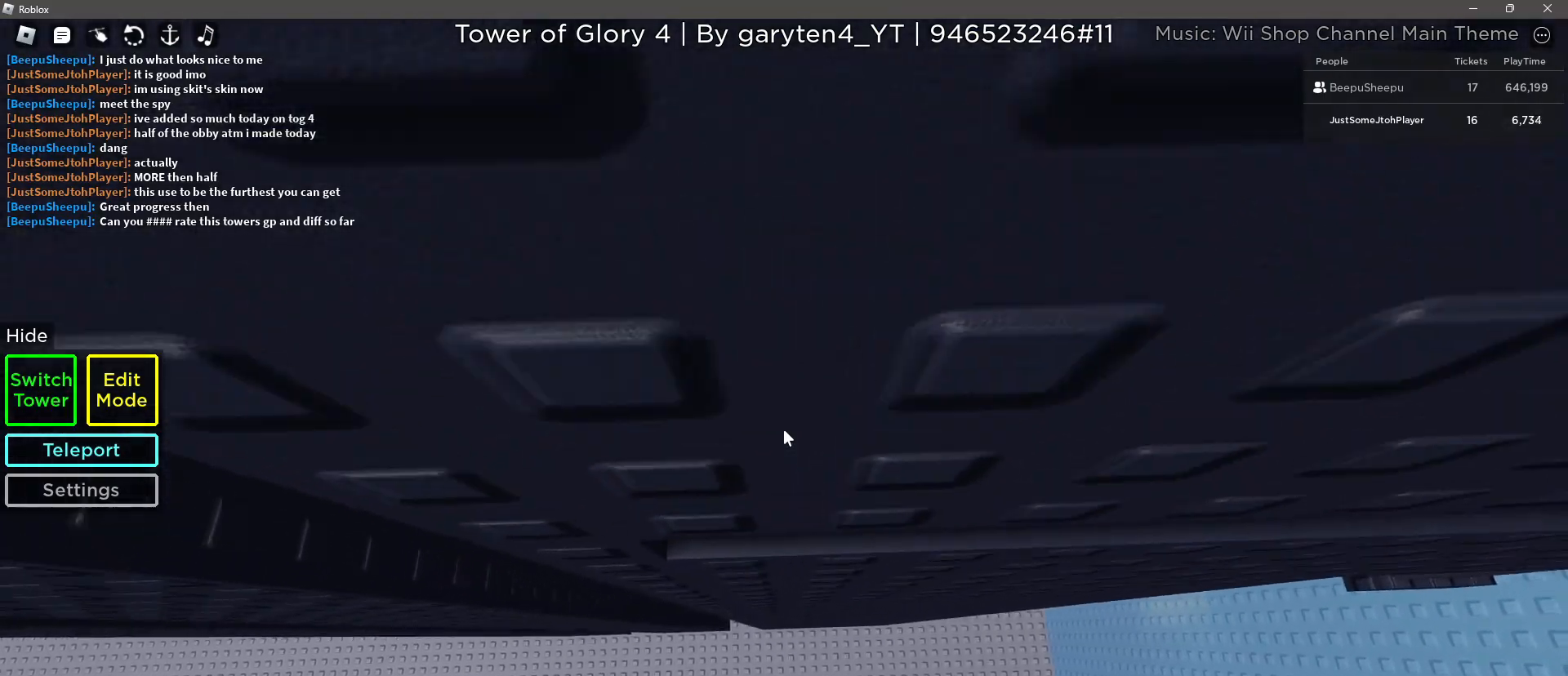
{"keys": [], "mouse": [], "events": [[83, "a", "up"], [83, "w", "up"], [317, "s", "down"], [417, "s", "up"], [467, "mouse_right", "up"]]}
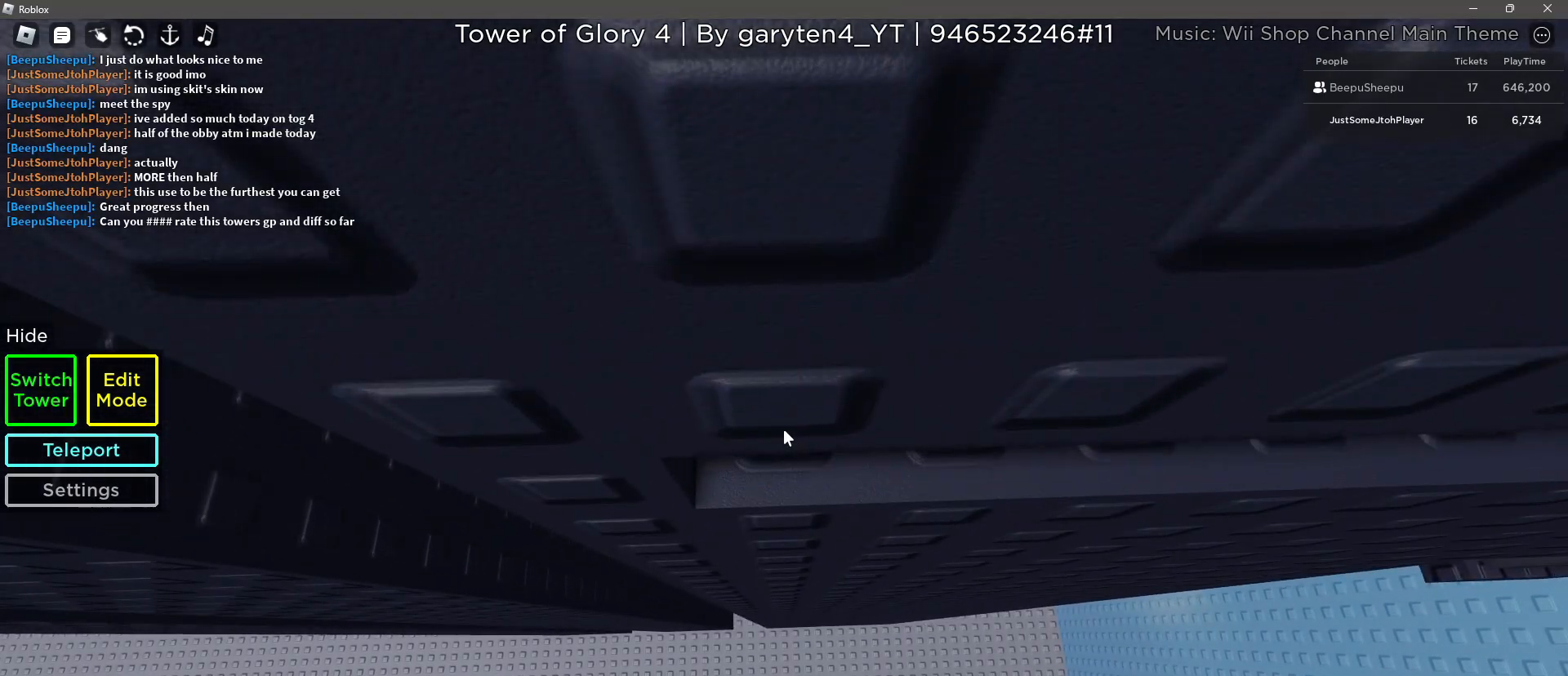
{"keys": ["a", "space"], "mouse": [], "events": [[283, "w", "down"], [333, "a", "down"], [433, "space", "down"], [433, "w", "up"]]}
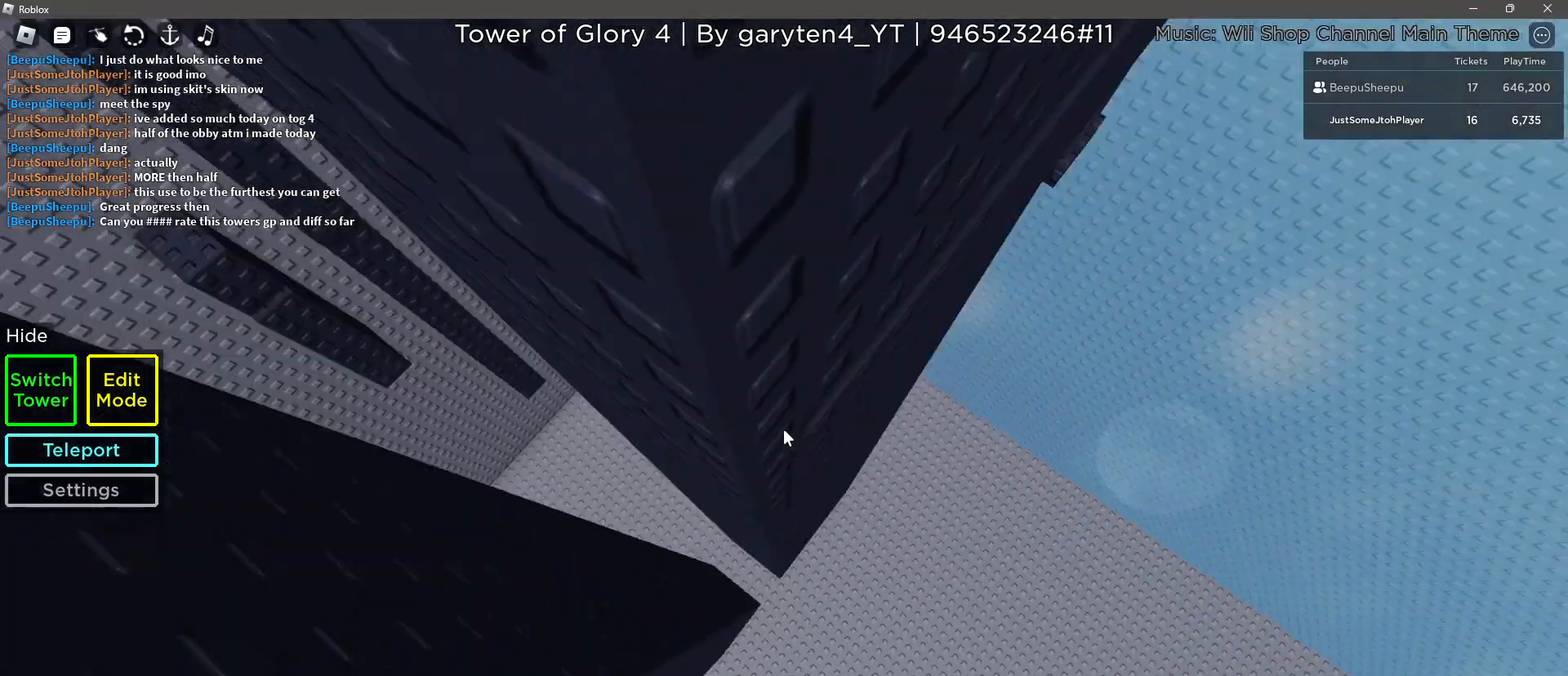
{"keys": ["a", "w"], "mouse": [], "events": [[117, "space", "up"], [500, "w", "down"]]}
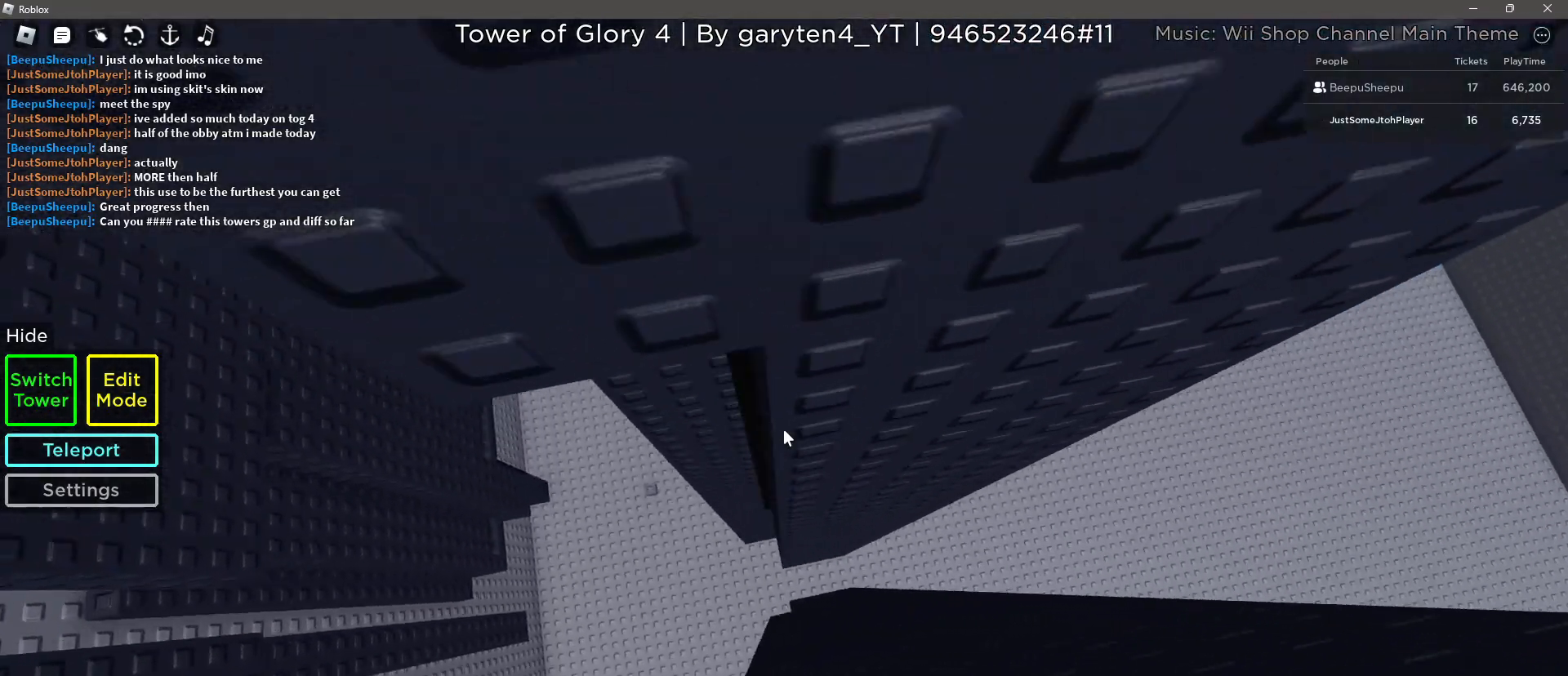
{"keys": ["w"], "mouse": [], "events": [[283, "a", "up"]]}
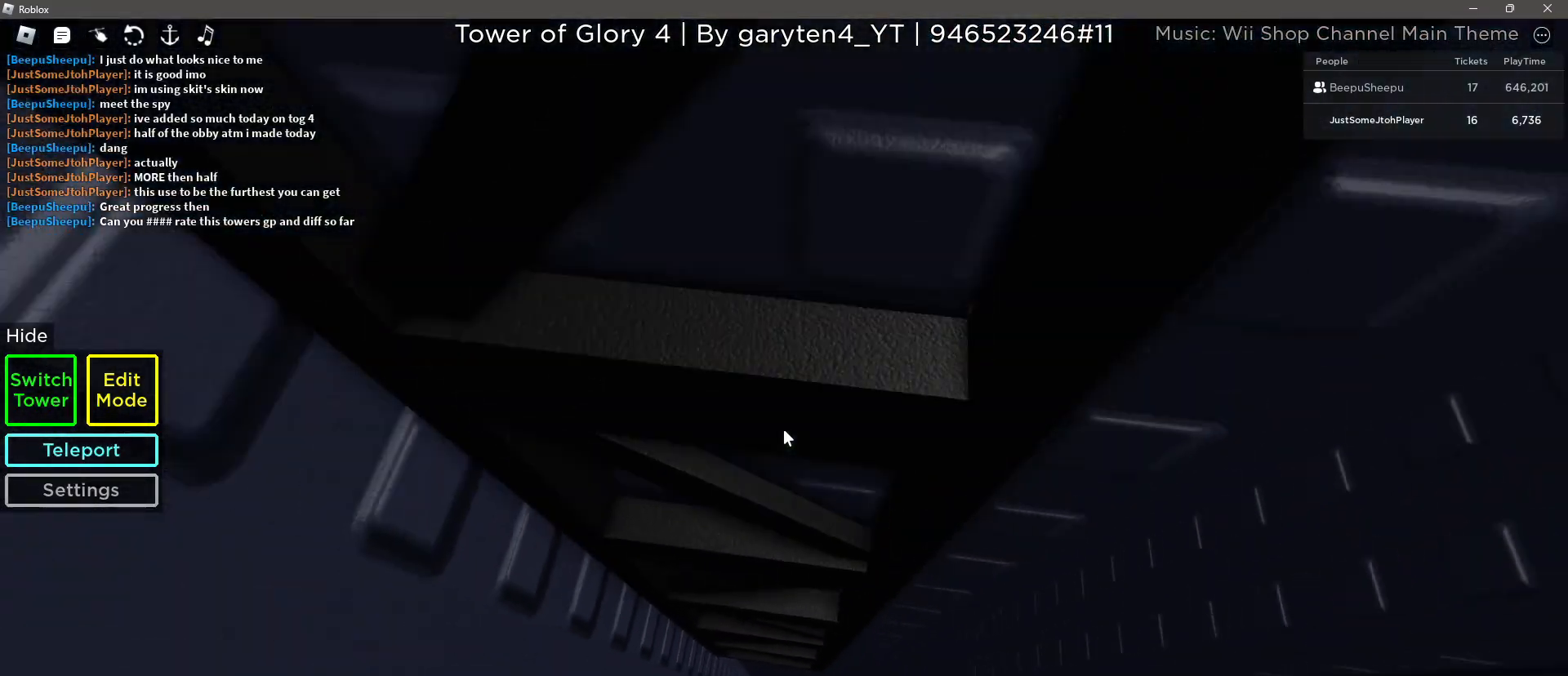
{"keys": [], "mouse": [], "events": [[17, "w", "up"], [150, "d", "down"], [233, "w", "down"], [333, "d", "up"], [383, "w", "up"]]}
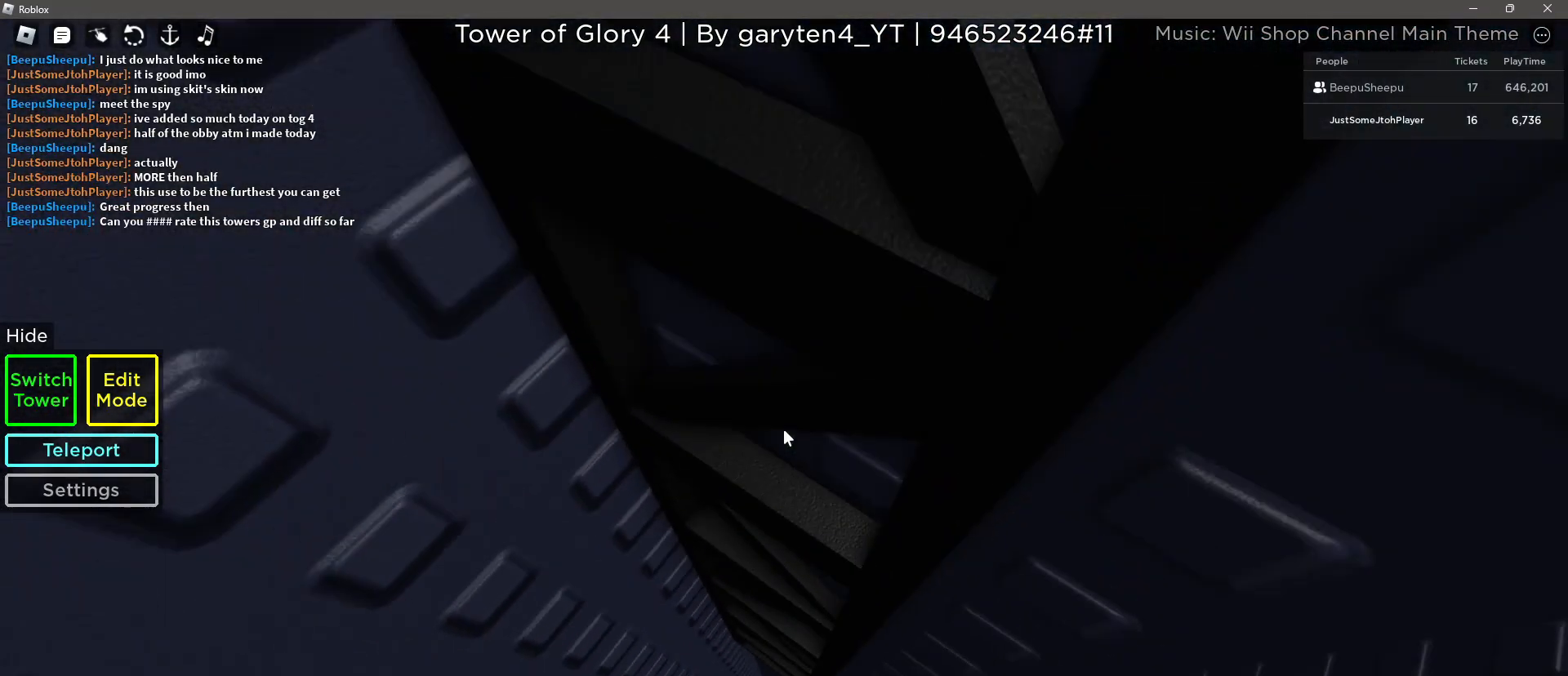
{"keys": [], "mouse": [], "events": [[83, "mouse_wheel", "down"], [167, "s", "down"], [217, "mouse_wheel", "up"], [400, "s", "up"]]}
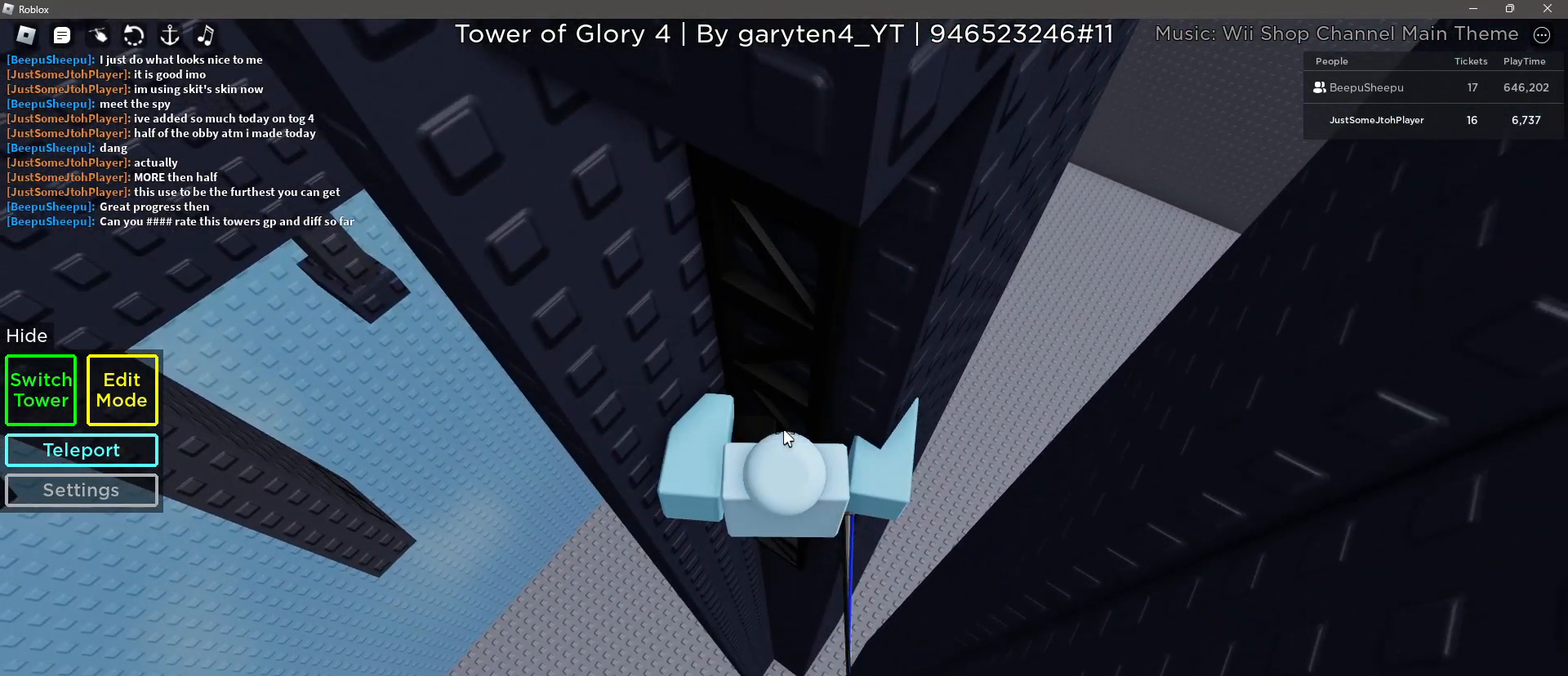
{"keys": ["r"], "mouse": [], "events": [[183, "f", "down"], [217, "f", "up"], [317, "a", "down"], [417, "a", "up"], [467, "r", "down"]]}
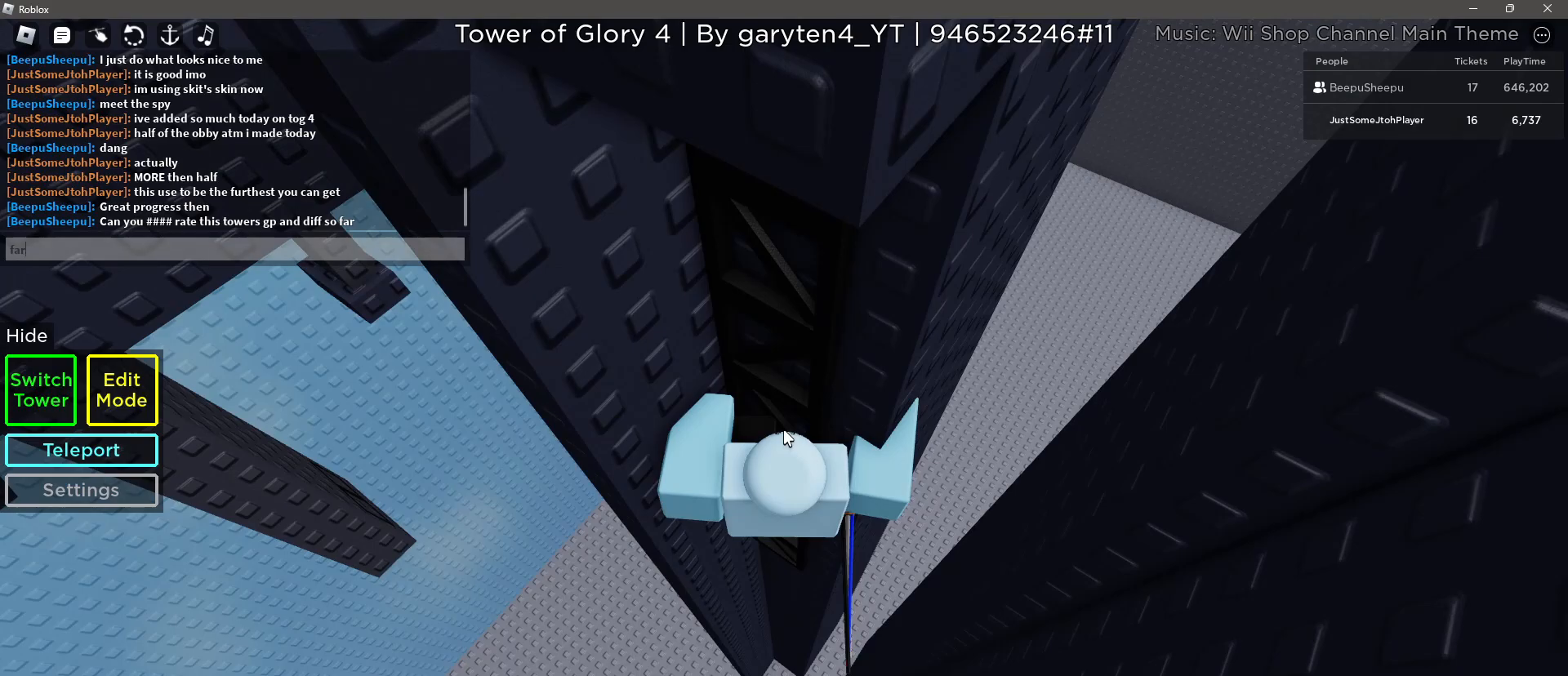
{"keys": ["w"], "mouse": [], "events": [[50, "r", "up"], [433, "w", "down"]]}
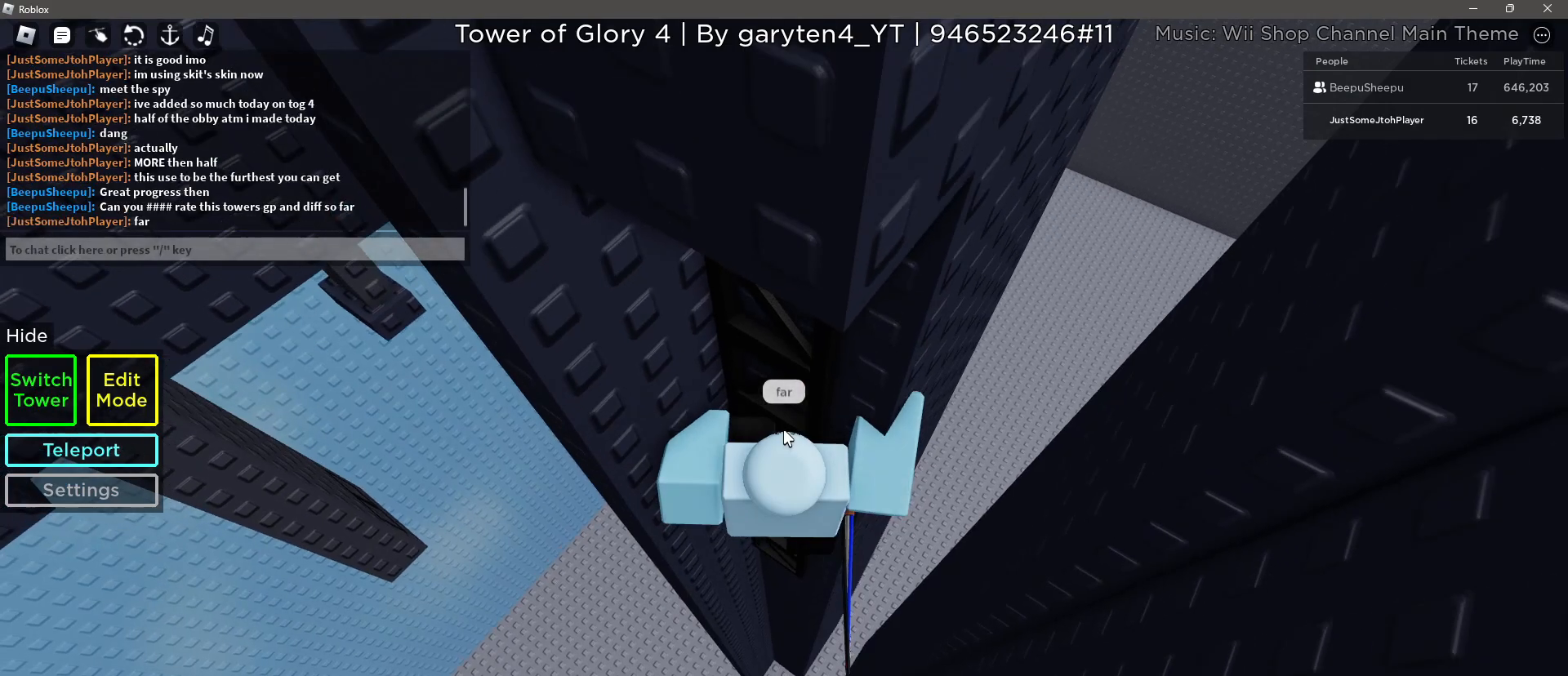
{"keys": [], "mouse": [], "events": [[33, "mouse_wheel", "down"], [33, "w", "up"], [67, "mouse_right", "down"], [250, "mouse_wheel", "up"], [500, "mouse_right", "up"]]}
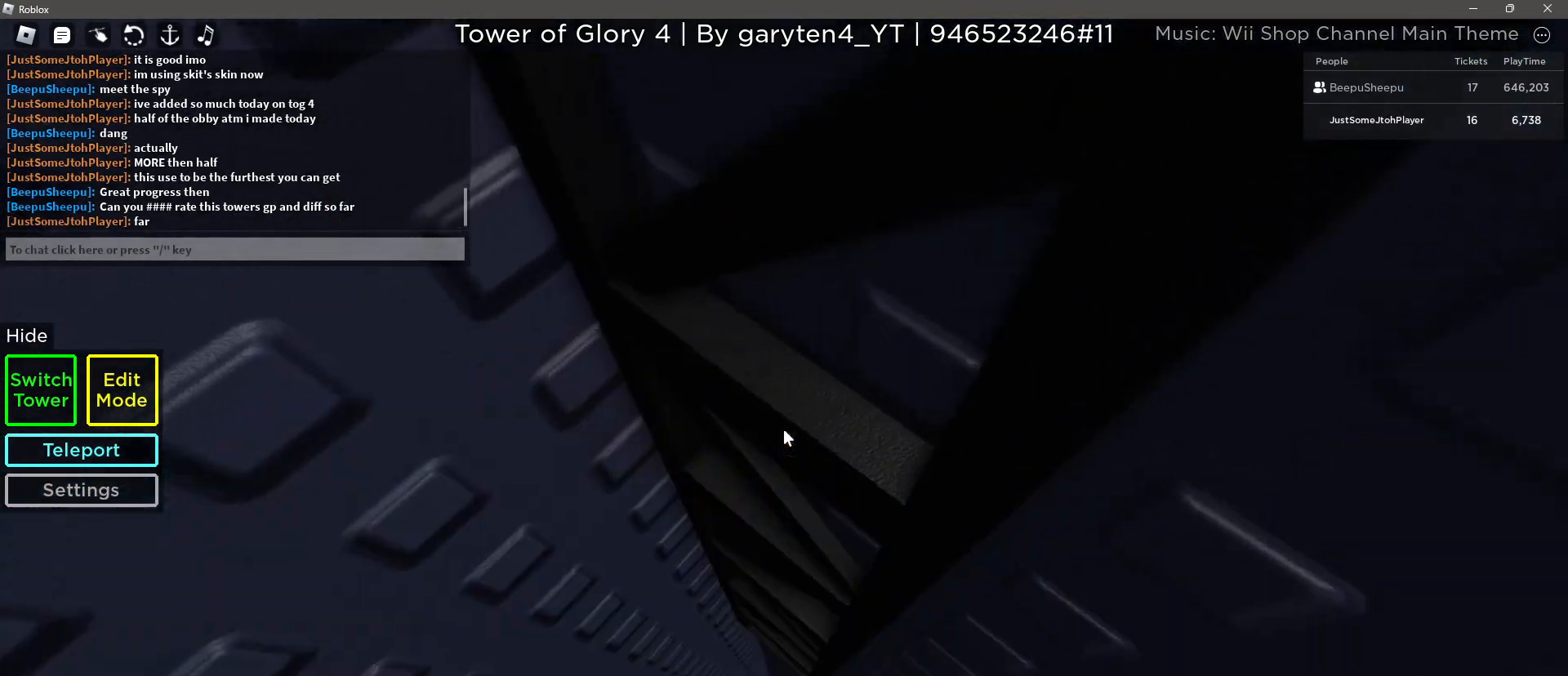
{"keys": ["shift"], "mouse": ["wheel", "right"], "events": [[367, "mouse_right", "down"], [367, "mouse_wheel", "down"], [417, "shift", "down"]]}
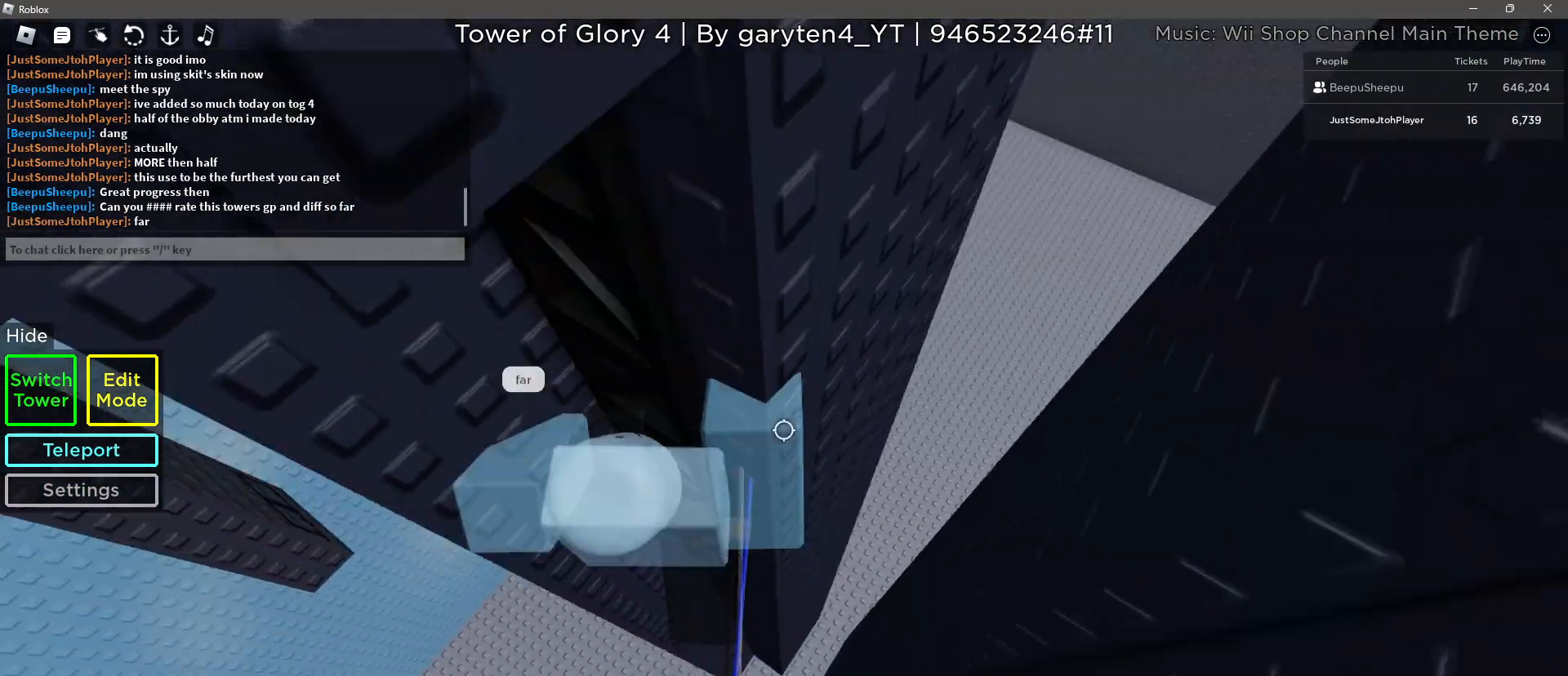
{"keys": [], "mouse": [], "events": [[50, "mouse_wheel", "up"], [50, "shift", "up"], [100, "s", "down"], [350, "s", "up"], [433, "mouse_right", "up"]]}
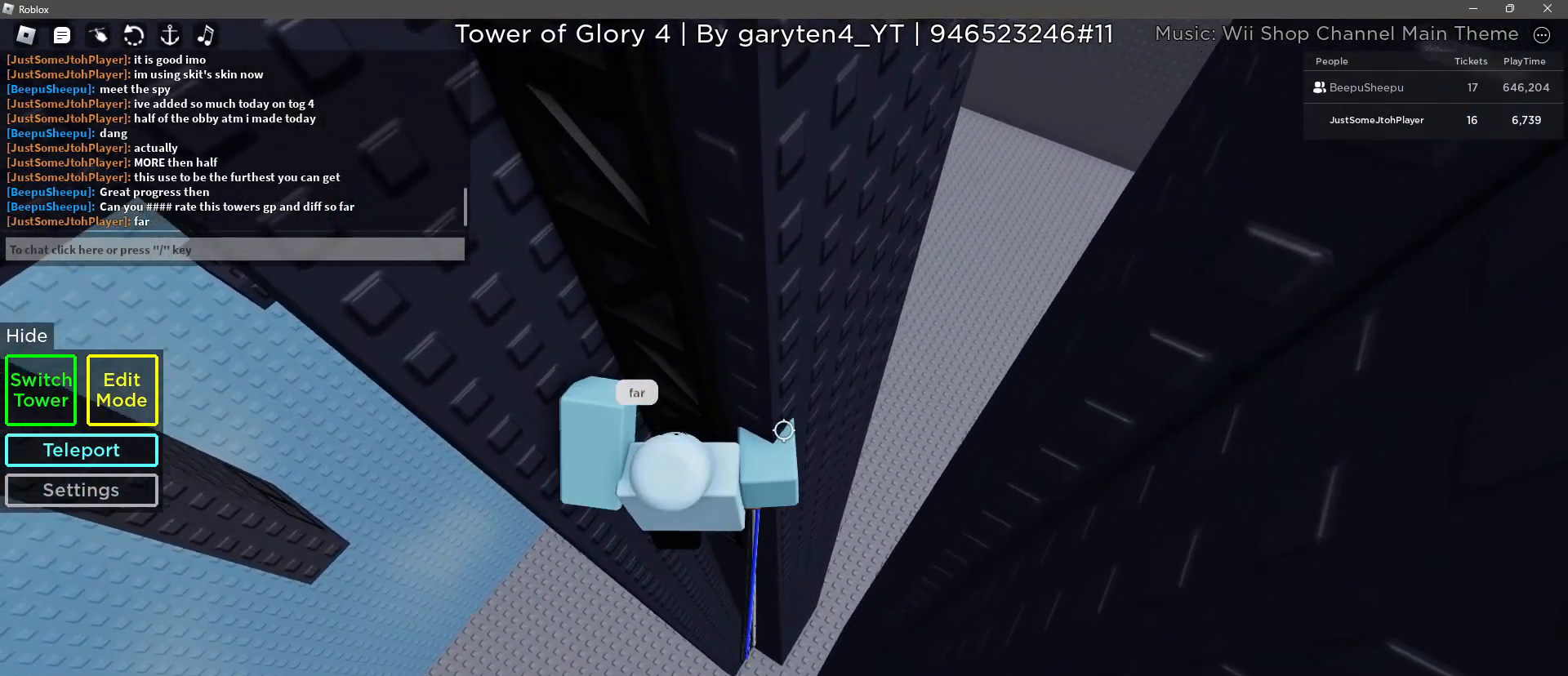
{"keys": [], "mouse": [], "events": [[67, "d", "down"], [167, "w", "down"], [217, "d", "up"], [300, "w", "up"]]}
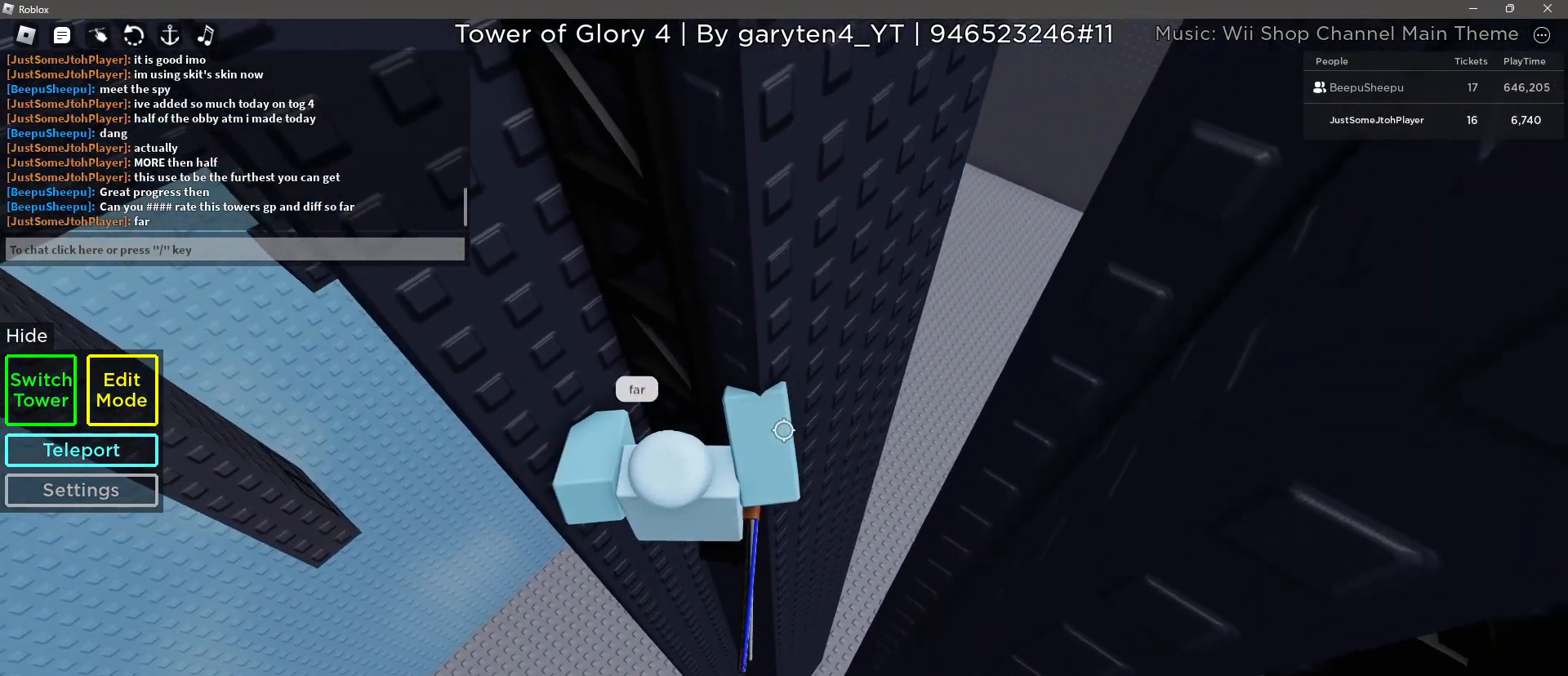
{"keys": [], "mouse": [], "events": [[100, "w", "down"], [133, "mouse_wheel", "down"], [183, "mouse_wheel", "up"], [467, "w", "up"]]}
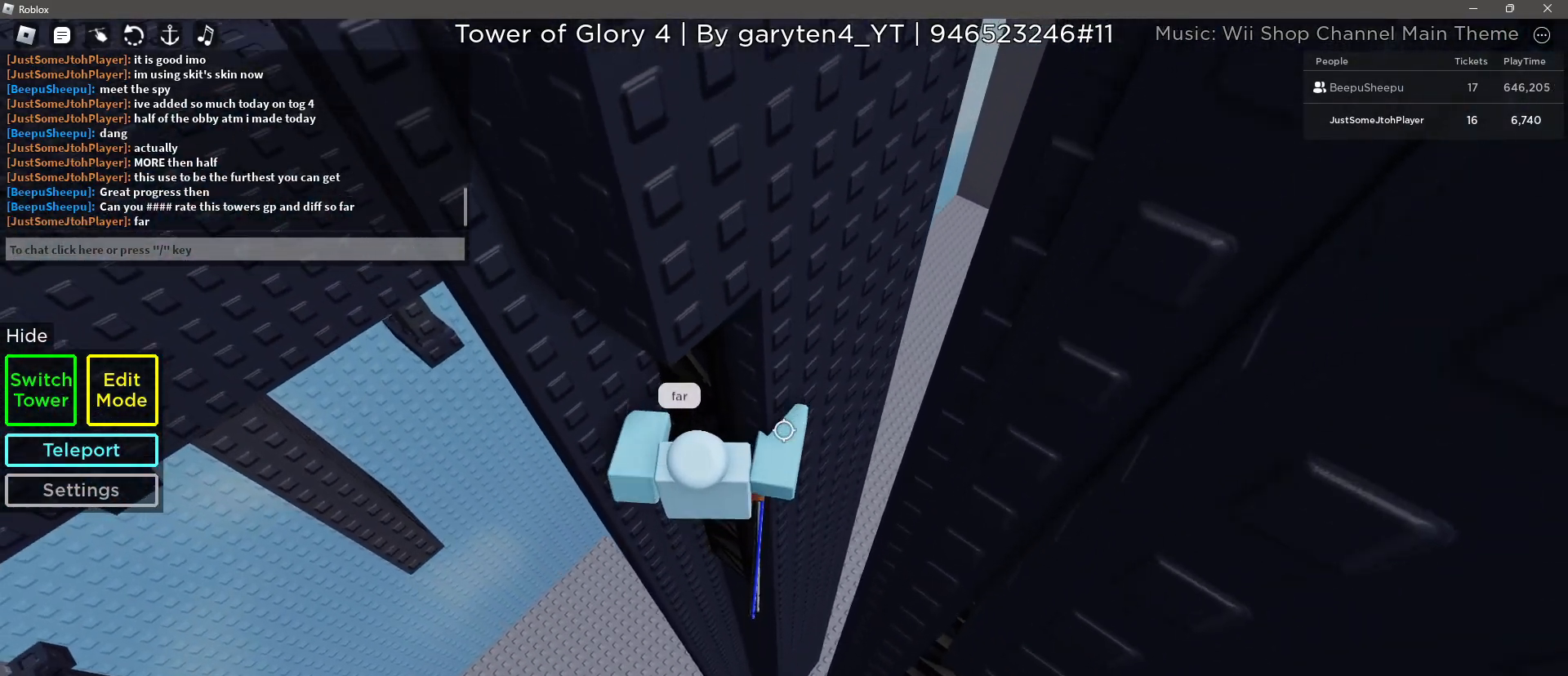
{"keys": ["w"], "mouse": [], "events": [[17, "s", "down"], [150, "mouse_wheel", "down"], [250, "mouse_wheel", "up"], [250, "w", "down"], [300, "s", "up"]]}
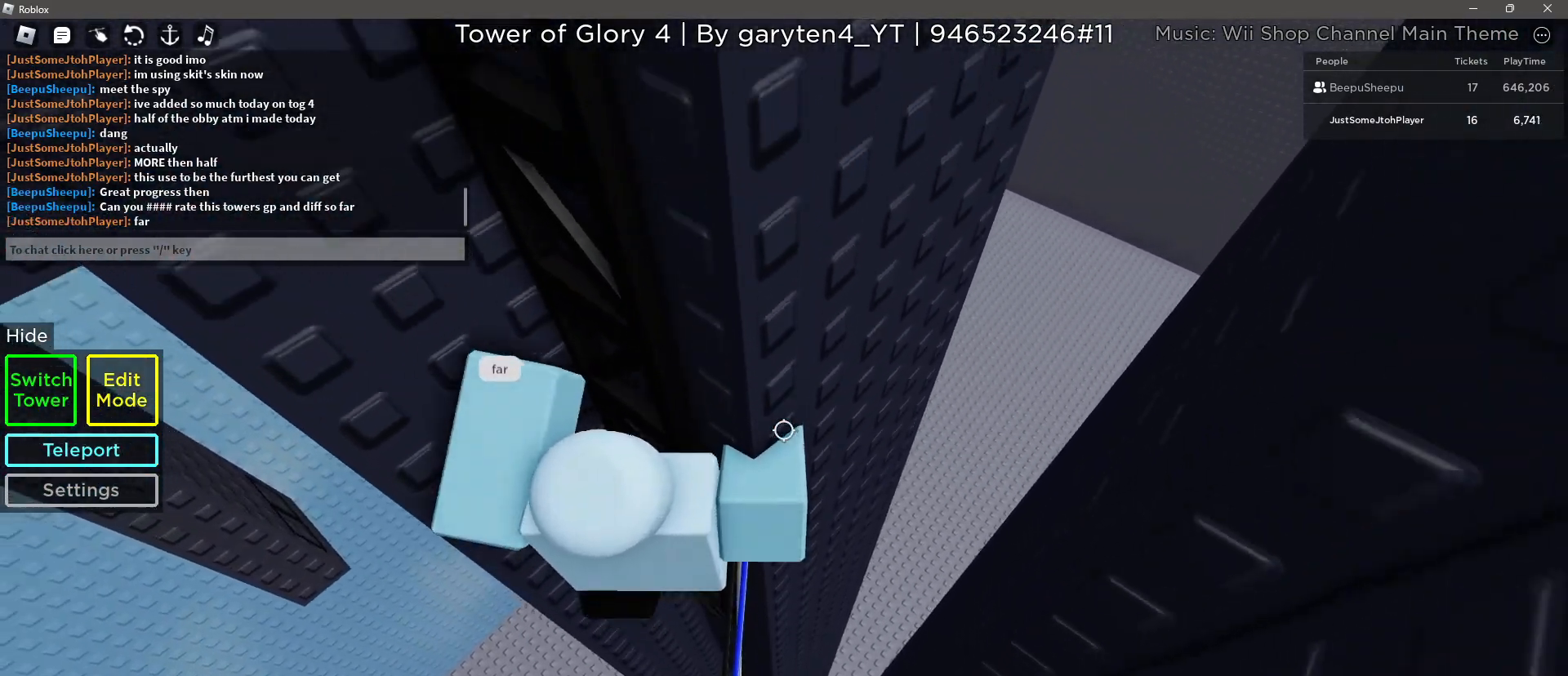
{"keys": ["d"], "mouse": [], "events": [[33, "d", "down"], [33, "w", "up"], [167, "space", "down"], [350, "space", "up"]]}
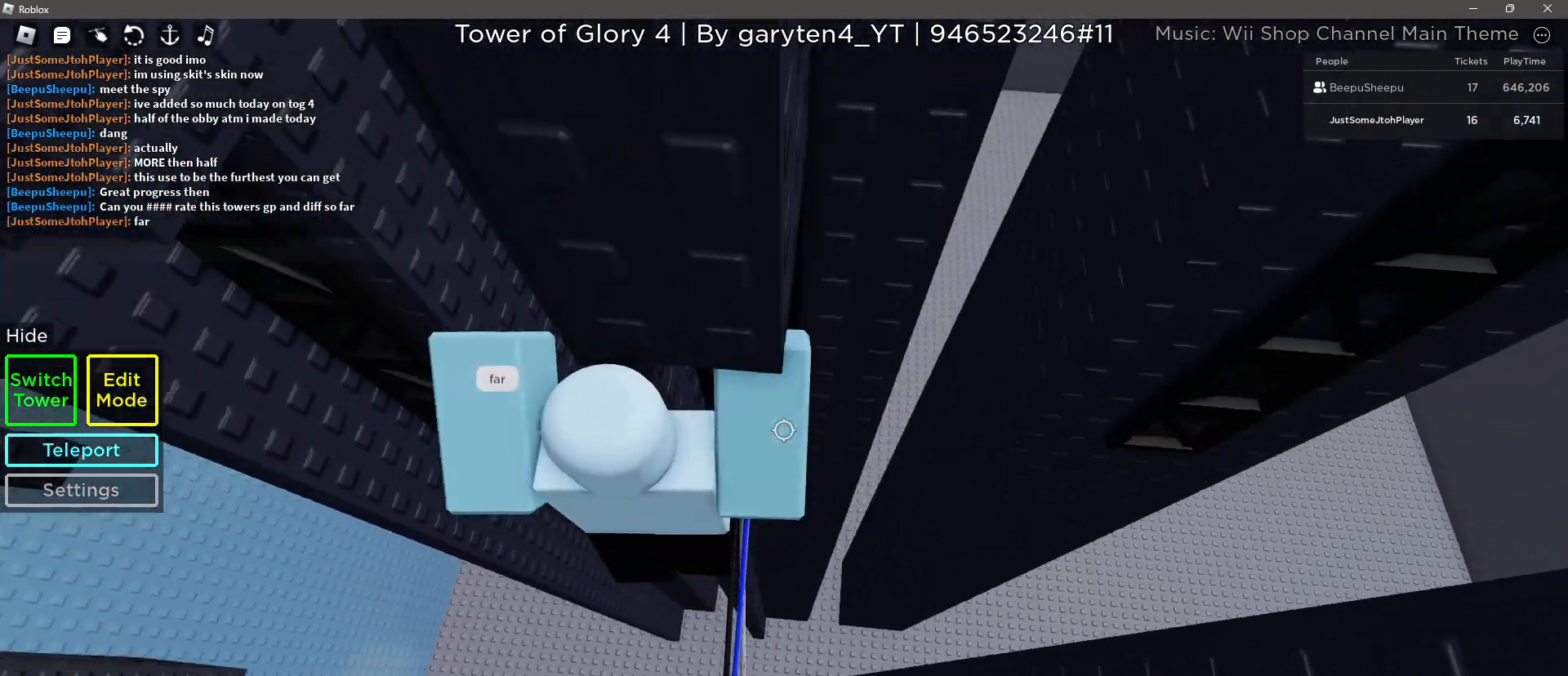
{"keys": ["w"], "mouse": [], "events": [[33, "w", "down"], [133, "d", "up"]]}
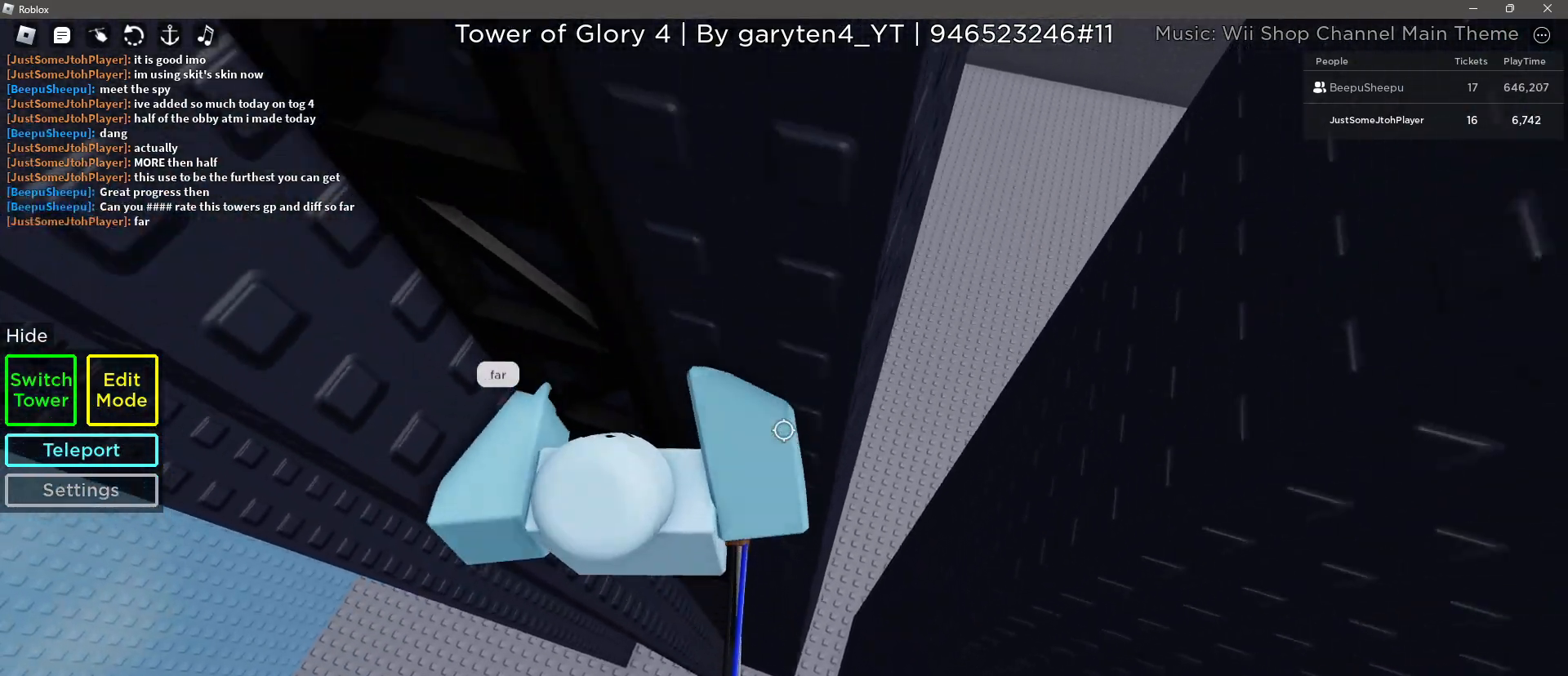
{"keys": [], "mouse": [], "events": [[100, "mouse_wheel", "down"], [150, "mouse_wheel", "up"], [233, "w", "up"]]}
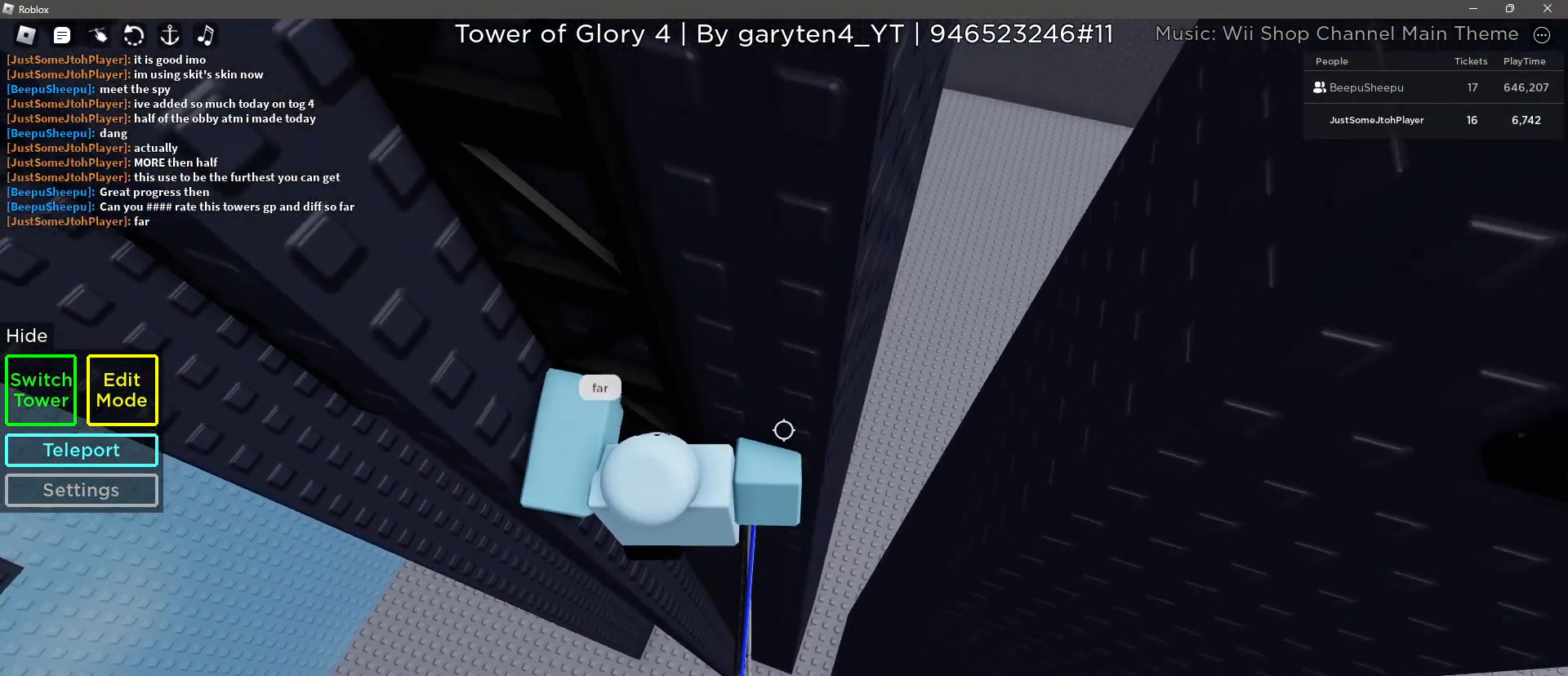
{"keys": ["w"], "mouse": [], "events": [[67, "w", "down"], [117, "d", "down"], [167, "d", "up"], [217, "w", "up"], [400, "mouse_wheel", "down"], [450, "w", "down"], [500, "mouse_wheel", "up"]]}
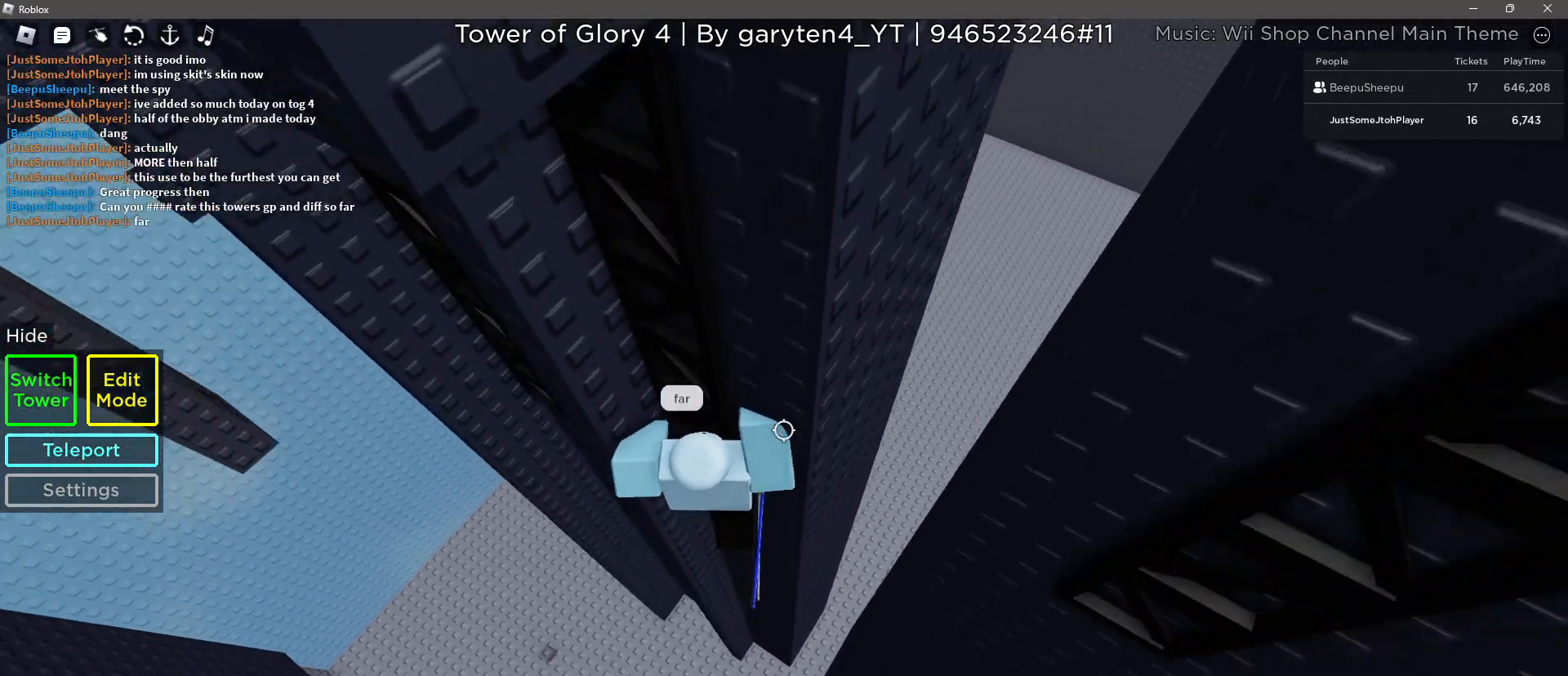
{"keys": [], "mouse": ["wheel"], "events": [[267, "w", "up"], [500, "mouse_wheel", "down"]]}
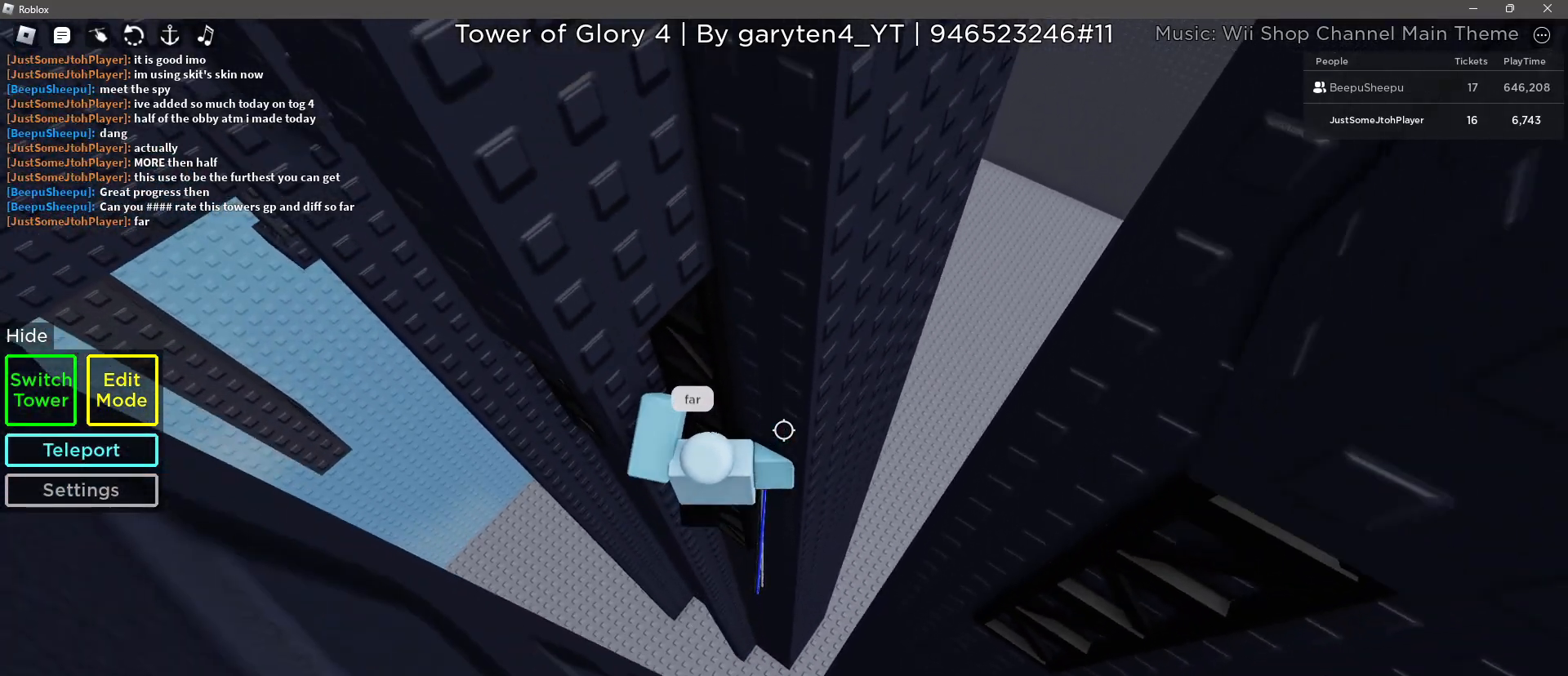
{"keys": [], "mouse": [], "events": [[50, "mouse_wheel", "up"]]}
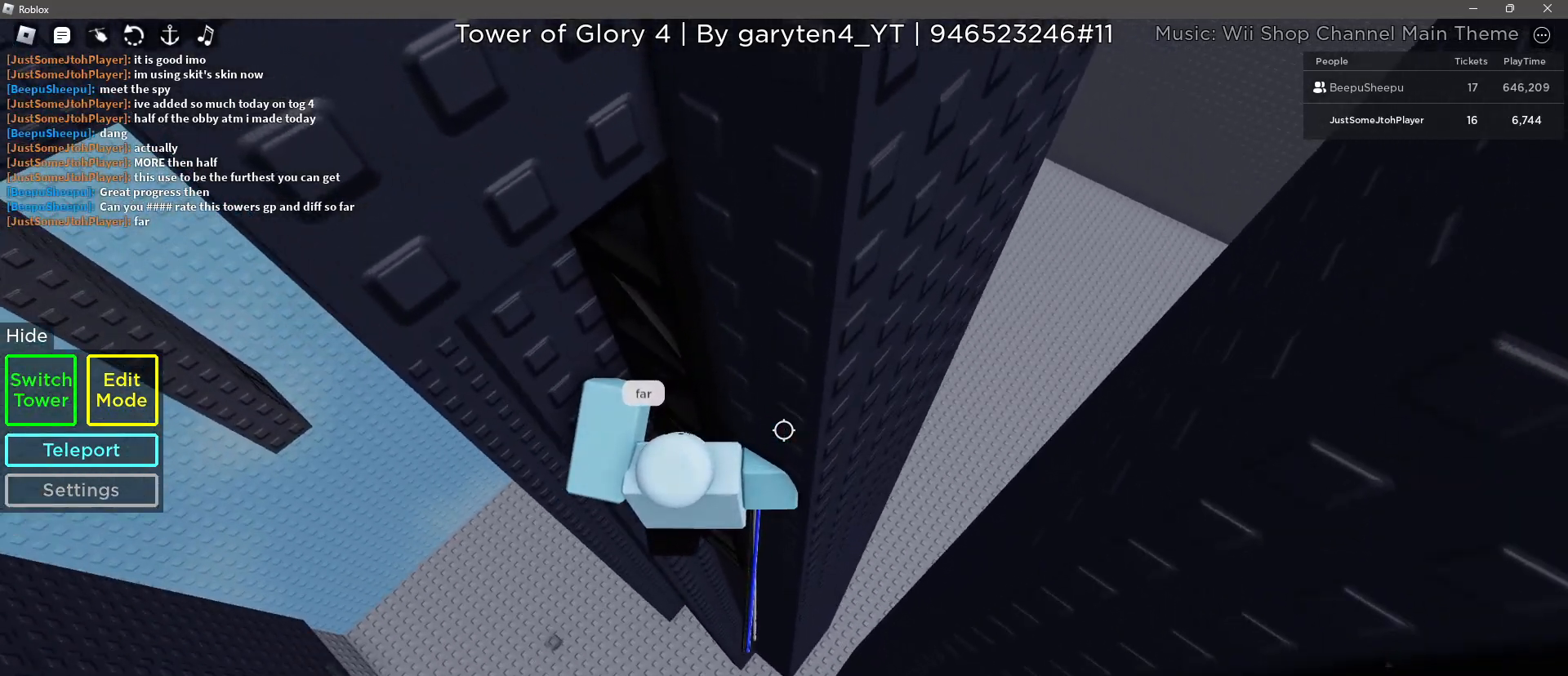
{"keys": ["w"], "mouse": [], "events": [[217, "s", "down"], [250, "mouse_wheel", "down"], [300, "mouse_wheel", "up"], [450, "s", "up"], [500, "w", "down"]]}